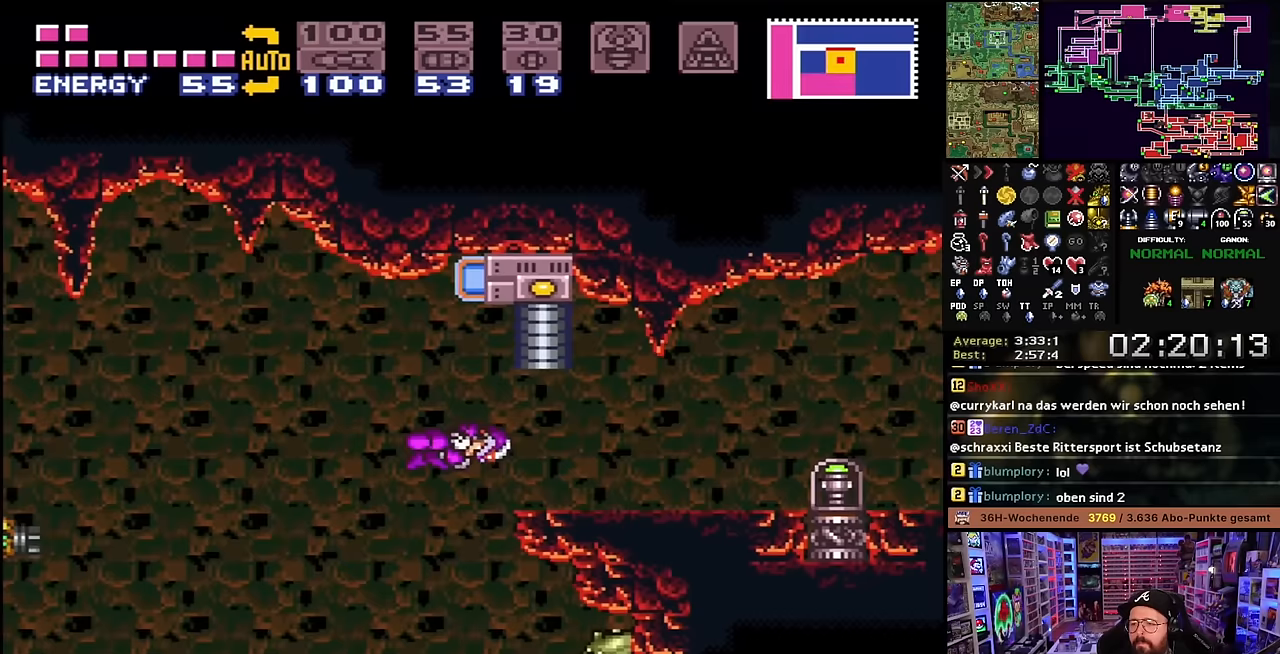
Gameplay with a controller (Nintendo layout); each line is a JSON object with the inputs held at the frame after it. "events" lists button and stick changes between this image and that frame as [ms after this image, input, new state], when the widget could be followed in between. Not read: L3 R3.
{"buttons": ["X", "DPAD_RIGHT"], "events": [[33, "B", "up"], [100, "X", "down"]]}
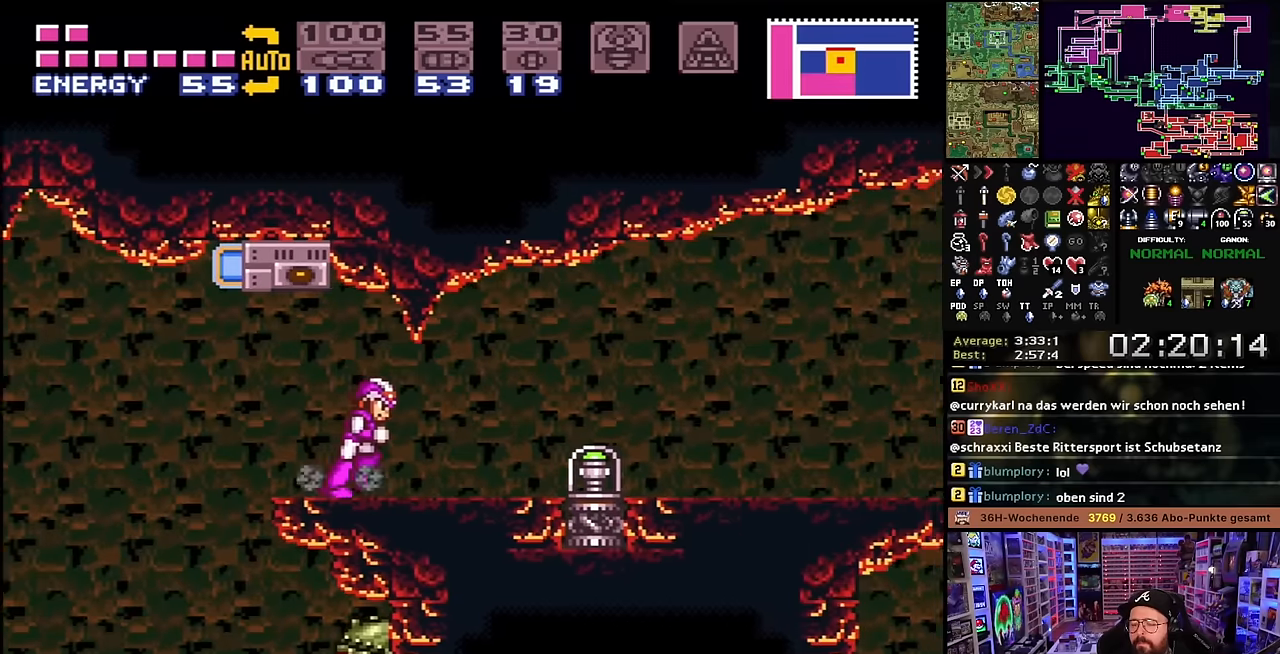
{"buttons": ["B"], "events": [[400, "X", "up"], [433, "DPAD_RIGHT", "up"], [500, "B", "down"]]}
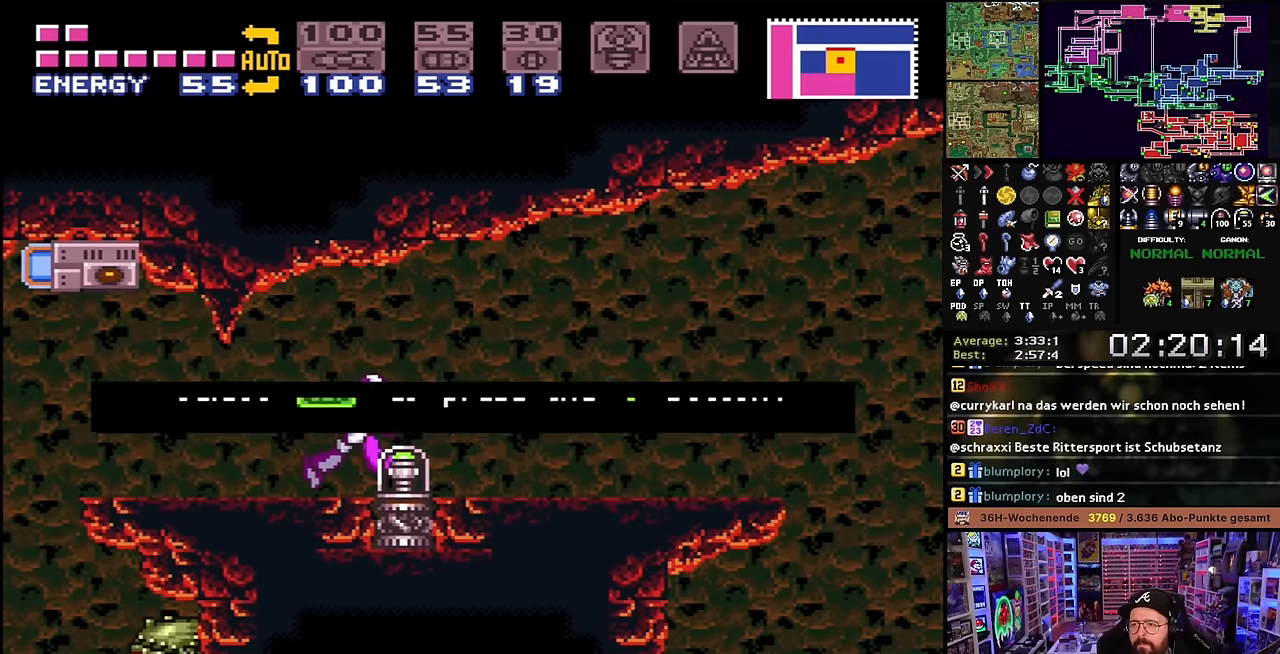
{"buttons": ["B", "DPAD_RIGHT"], "events": [[83, "B", "up"], [167, "B", "down"], [233, "B", "up"], [250, "B", "down"], [267, "B", "up"], [333, "B", "down"], [400, "DPAD_RIGHT", "down"], [417, "B", "up"], [500, "B", "down"]]}
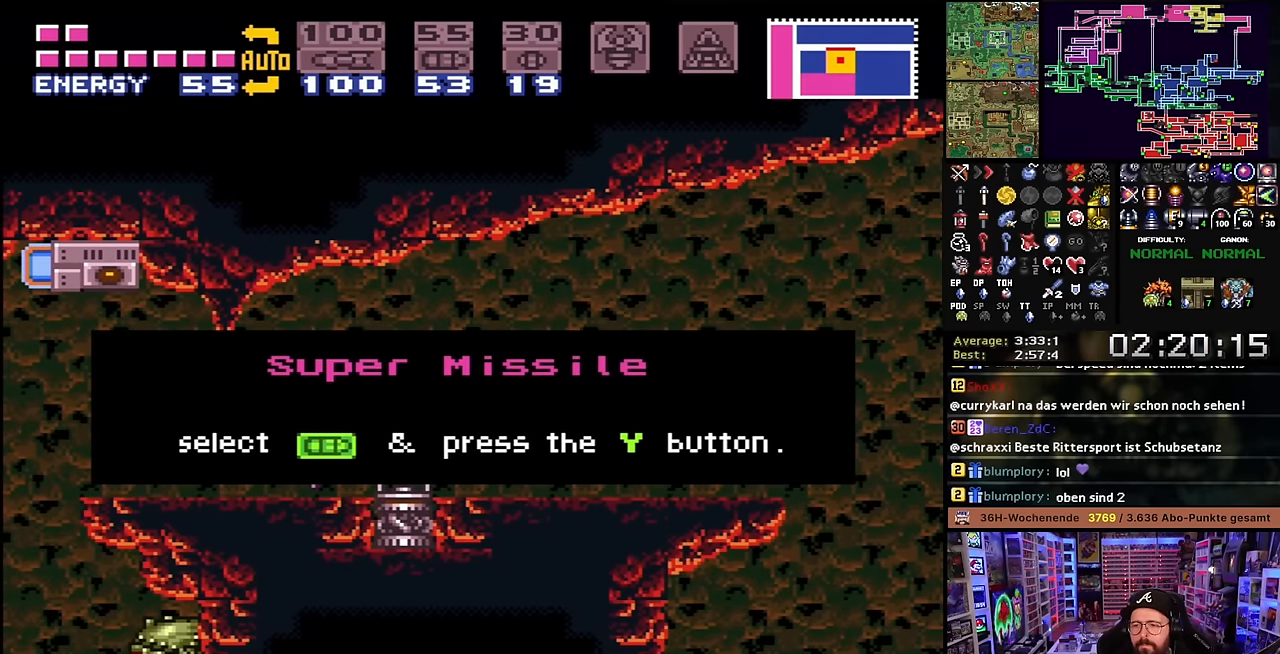
{"buttons": ["X", "DPAD_RIGHT"], "events": [[83, "B", "up"], [150, "B", "down"], [150, "DPAD_RIGHT", "up"], [167, "DPAD_RIGHT", "down"], [267, "B", "up"], [267, "X", "down"]]}
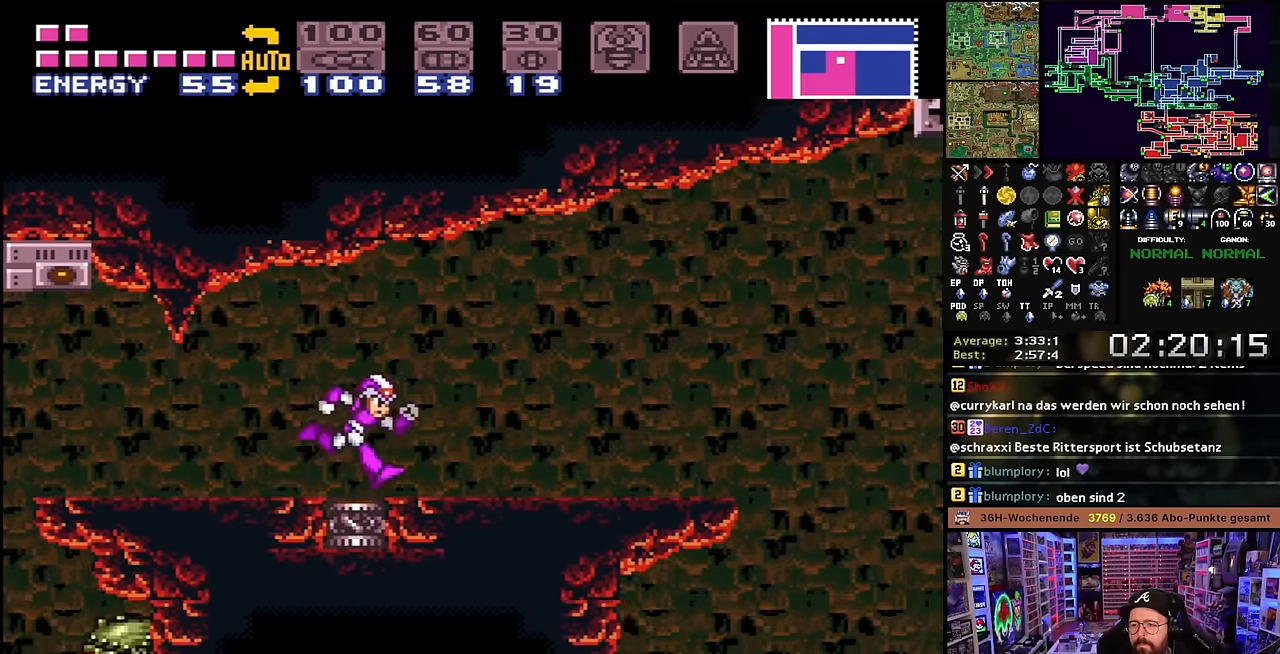
{"buttons": ["B", "X", "DPAD_RIGHT"], "events": [[67, "X", "up"], [83, "X", "down"], [333, "B", "down"]]}
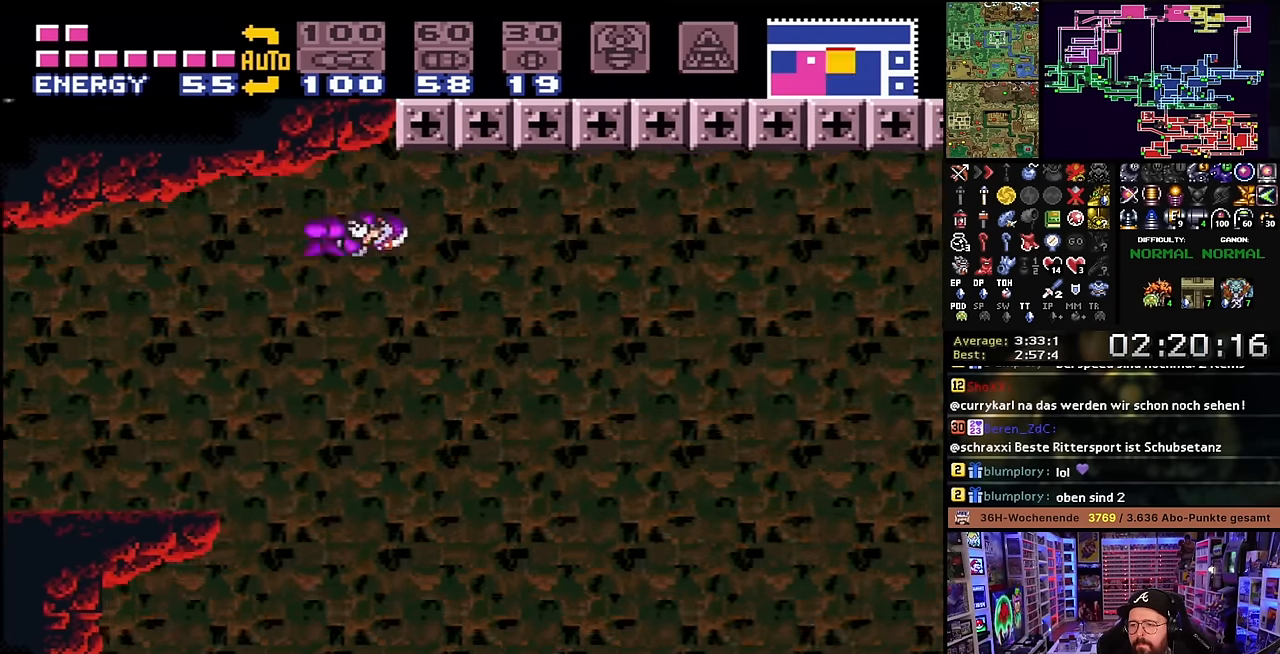
{"buttons": ["B", "X", "DPAD_RIGHT"], "events": []}
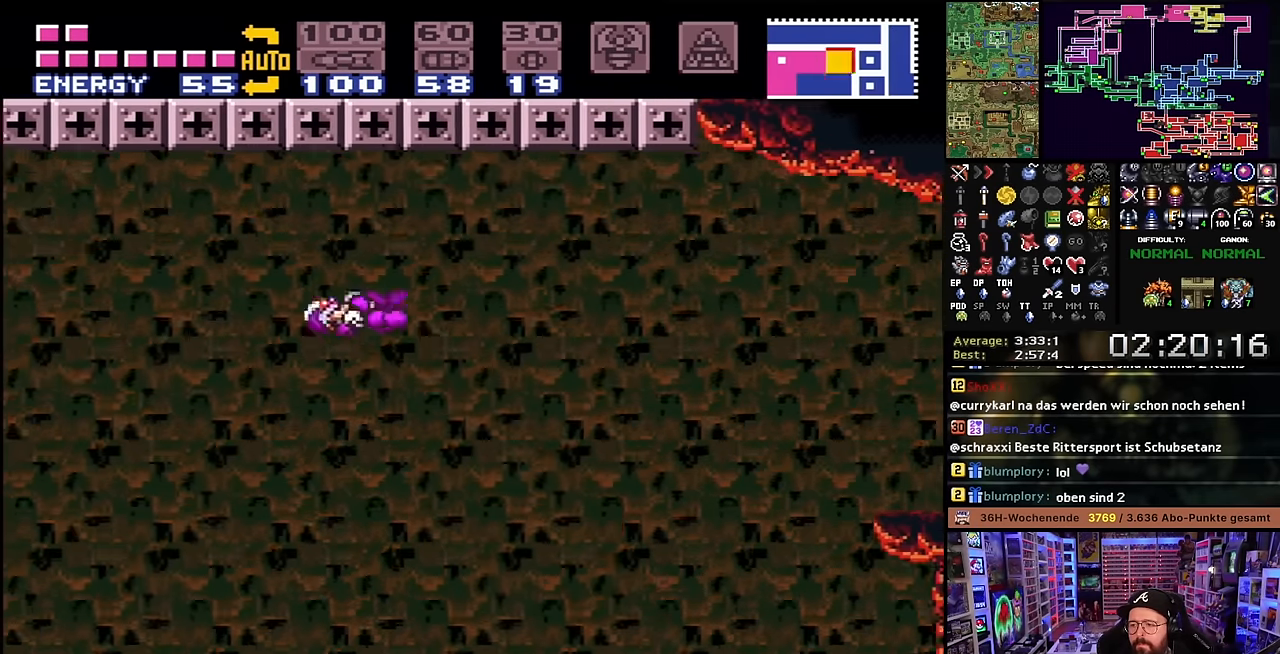
{"buttons": ["B", "X", "DPAD_RIGHT"], "events": []}
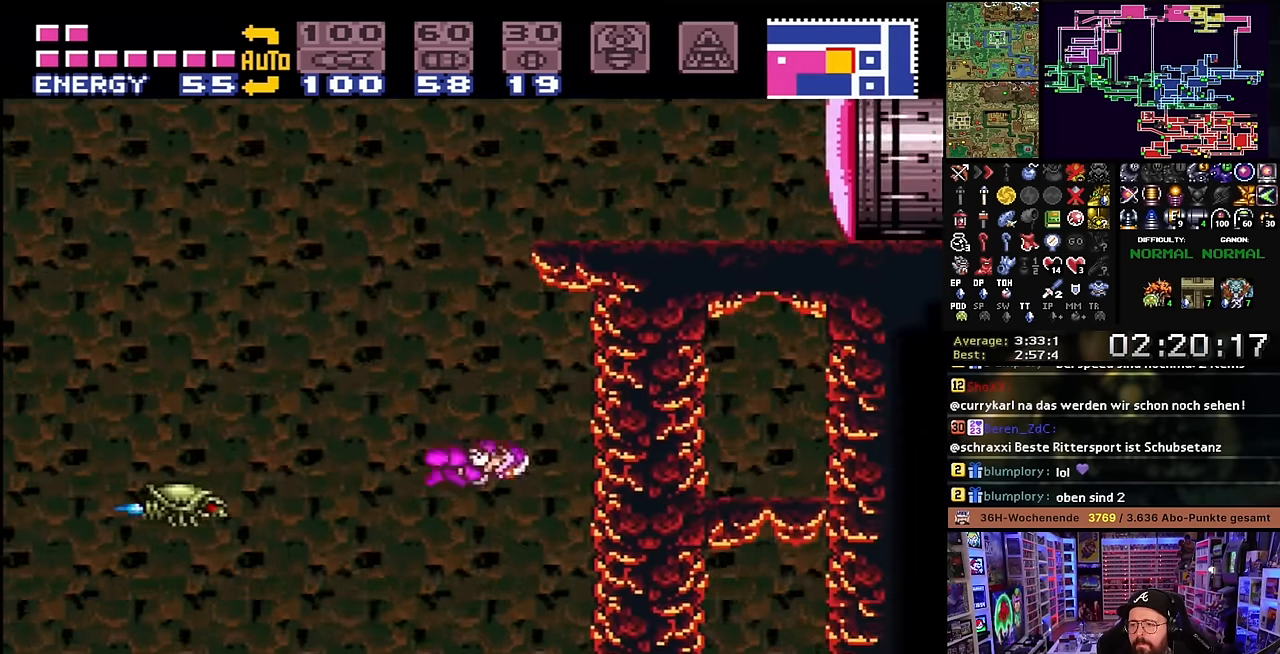
{"buttons": ["Y", "DPAD_LEFT"], "events": [[33, "B", "up"], [50, "Y", "down"], [133, "DPAD_RIGHT", "up"], [133, "Y", "up"], [333, "DPAD_LEFT", "down"], [450, "START", "down"], [450, "X", "up"], [467, "START", "up"], [467, "Y", "down"]]}
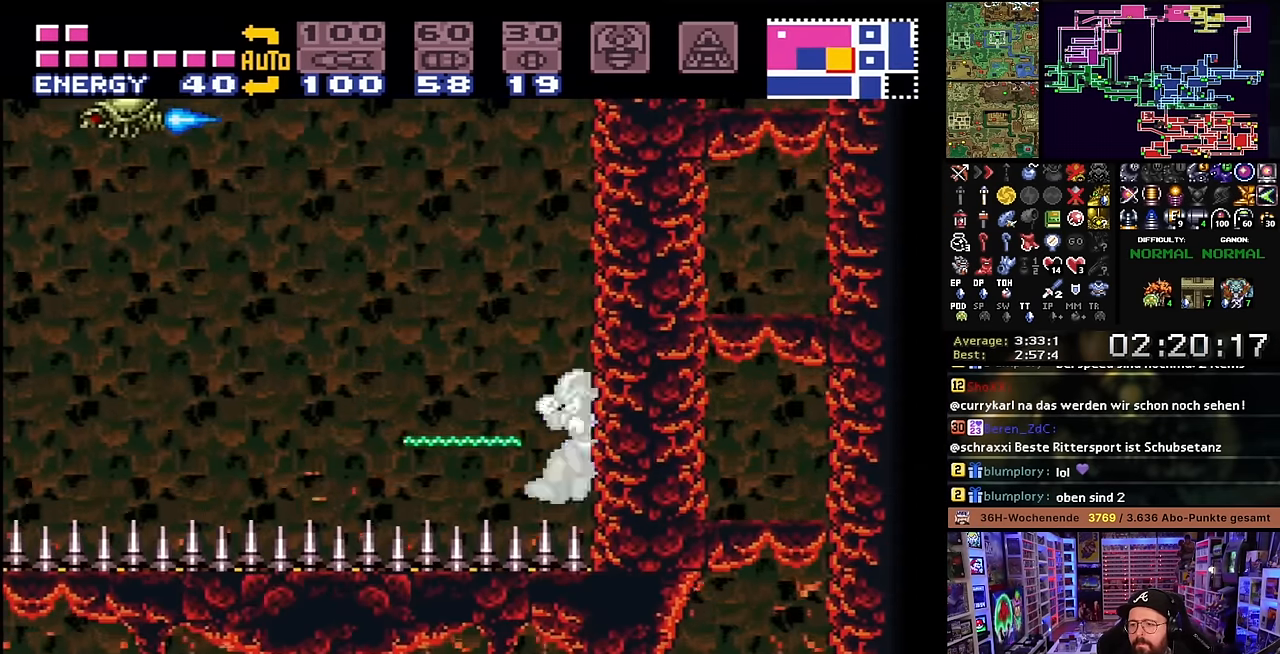
{"buttons": ["X", "DPAD_LEFT"], "events": [[33, "X", "down"], [50, "Y", "up"], [367, "X", "up"], [383, "X", "down"]]}
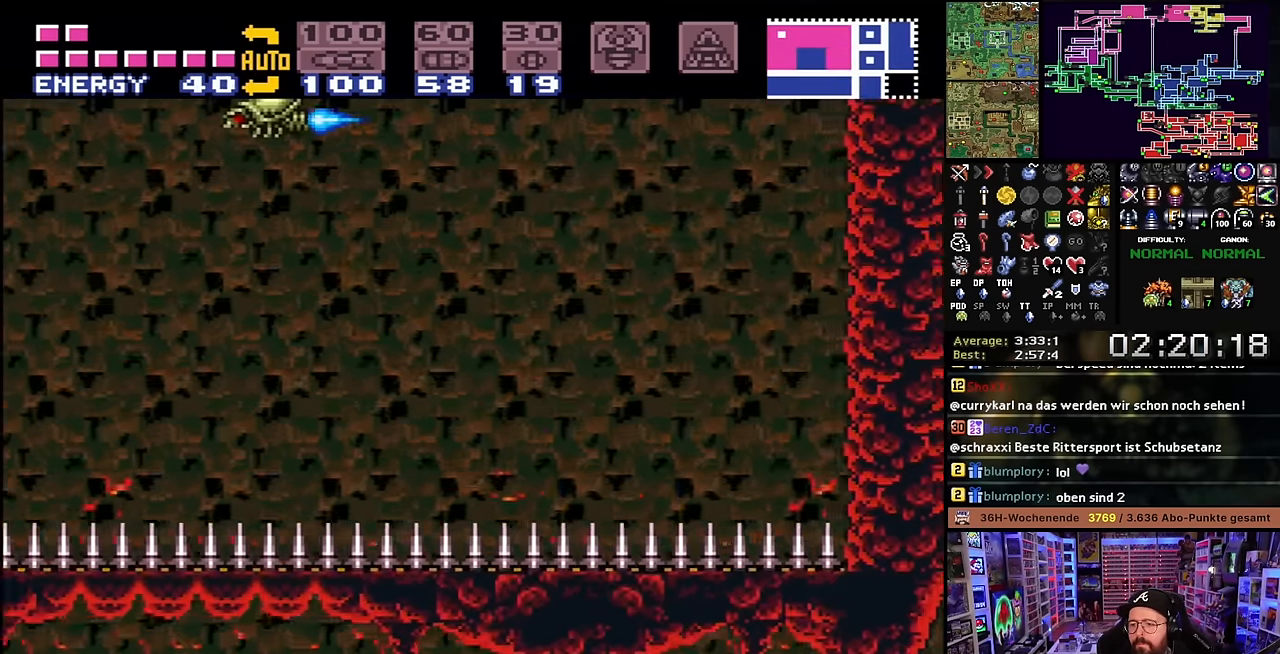
{"buttons": ["B", "DPAD_LEFT"], "events": [[433, "B", "down"], [450, "X", "up"]]}
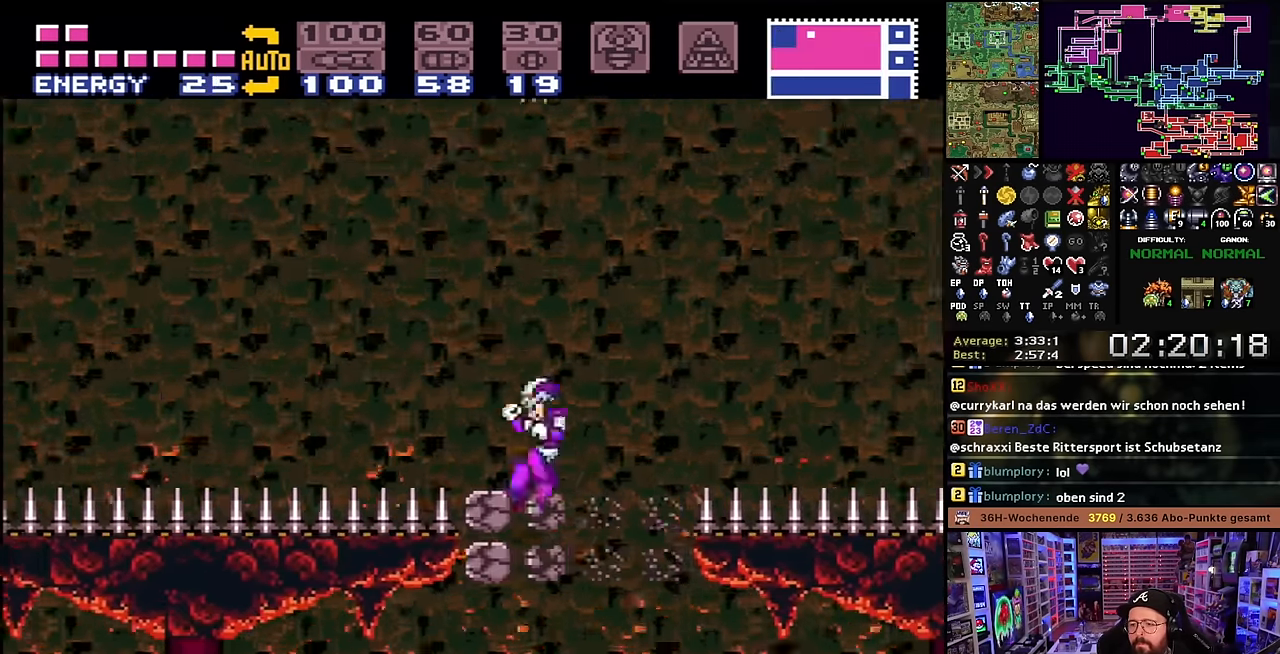
{"buttons": [], "events": [[150, "DPAD_LEFT", "up"], [350, "B", "up"], [350, "X", "down"], [466, "X", "up"]]}
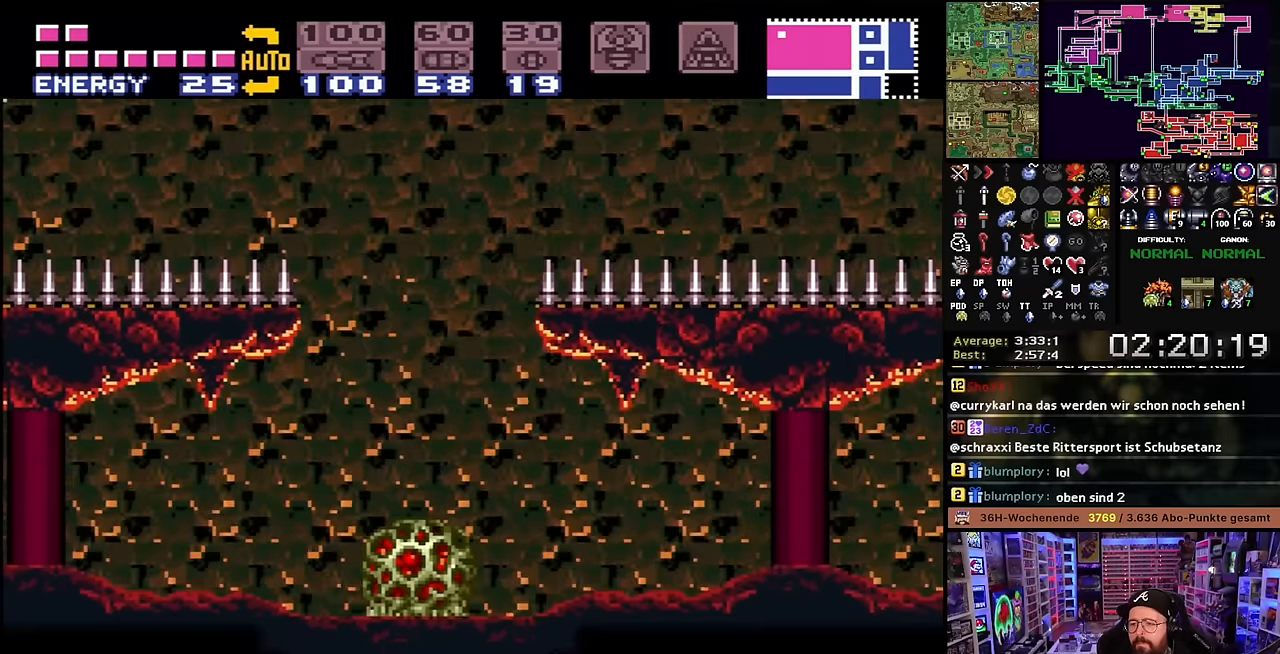
{"buttons": ["DPAD_LEFT"], "events": [[100, "Y", "down"], [216, "Y", "up"], [266, "B", "down"], [416, "DPAD_LEFT", "down"], [450, "B", "up"]]}
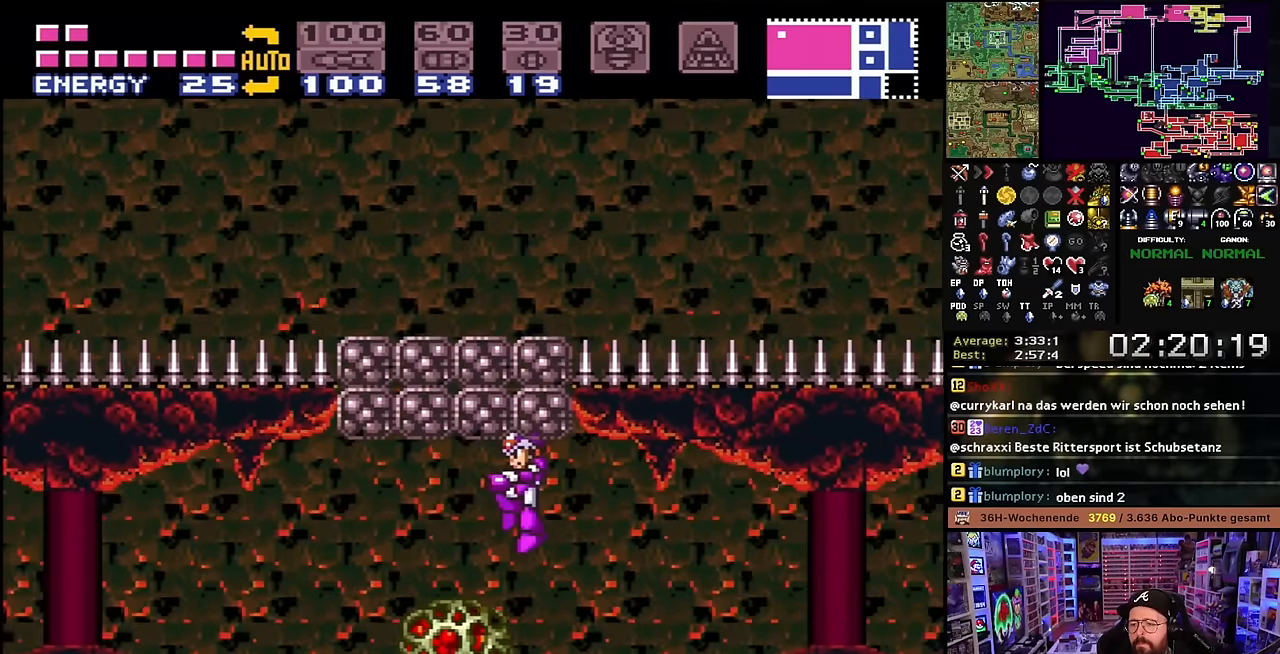
{"buttons": ["X", "DPAD_LEFT"], "events": [[133, "X", "down"], [250, "START", "down"], [250, "X", "up"], [266, "START", "up"], [266, "X", "down"]]}
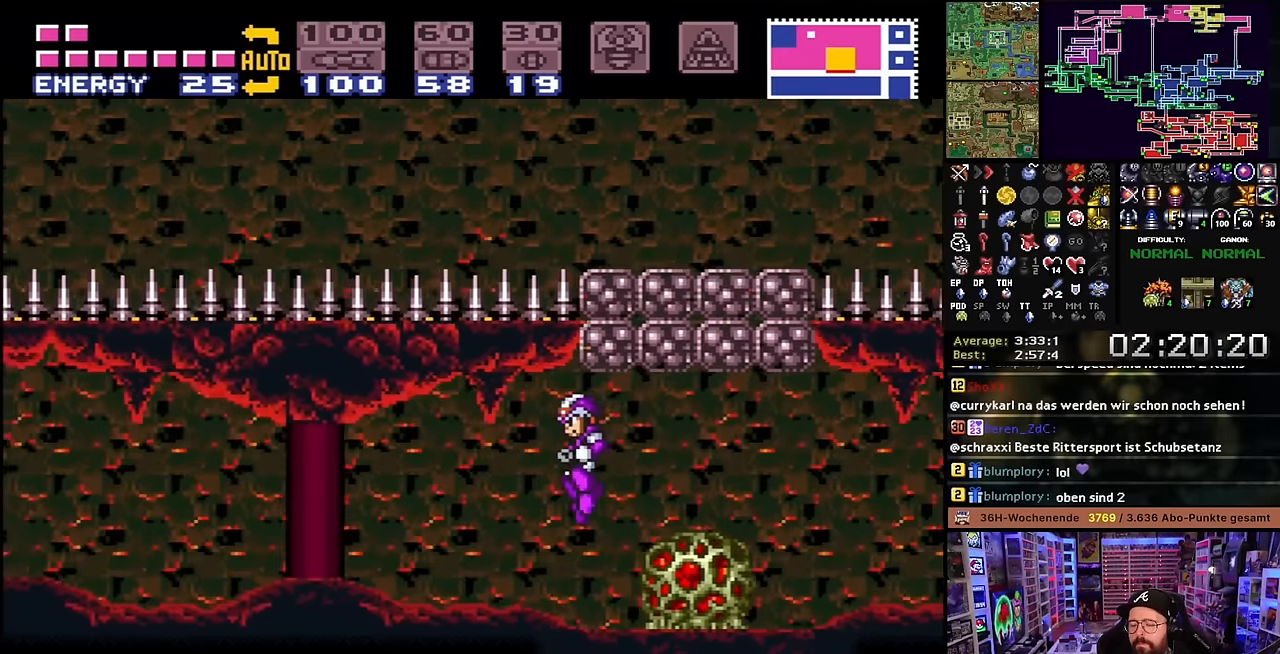
{"buttons": ["X", "Y", "DPAD_LEFT"], "events": [[166, "START", "down"], [166, "X", "up"], [183, "START", "up"], [183, "X", "down"], [500, "Y", "down"]]}
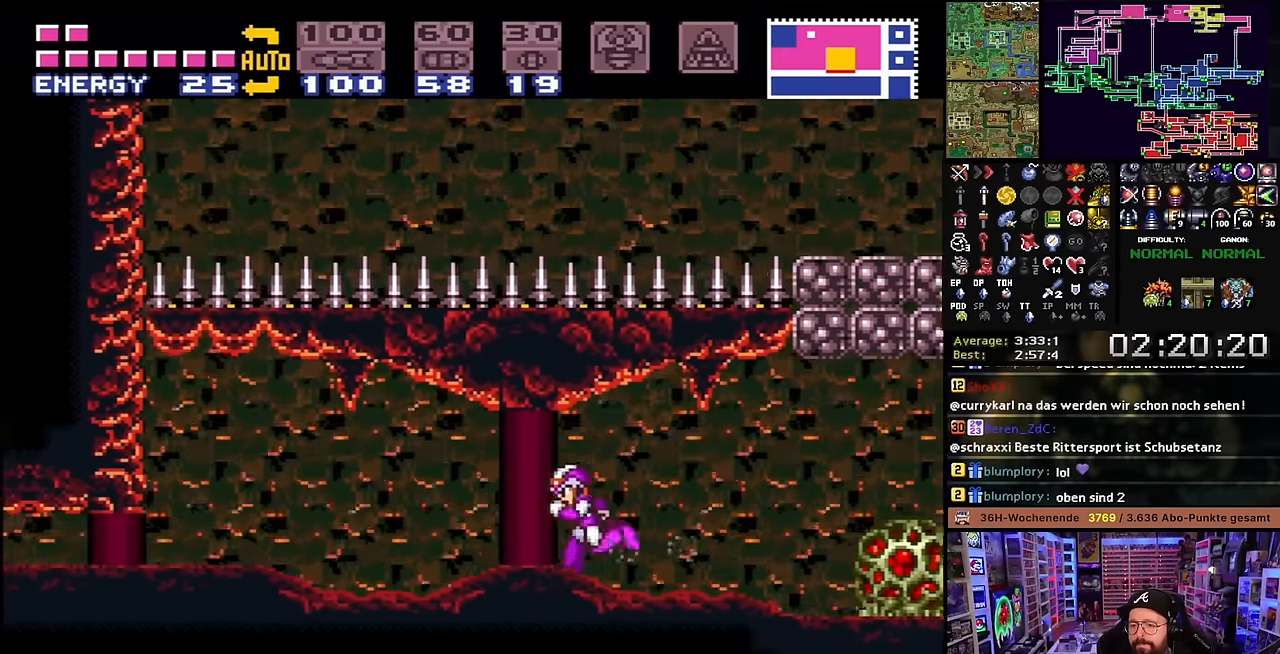
{"buttons": ["X", "DPAD_DOWN"], "events": [[83, "X", "up"], [100, "X", "down"], [116, "Y", "up"], [400, "DPAD_LEFT", "up"], [433, "DPAD_DOWN", "down"]]}
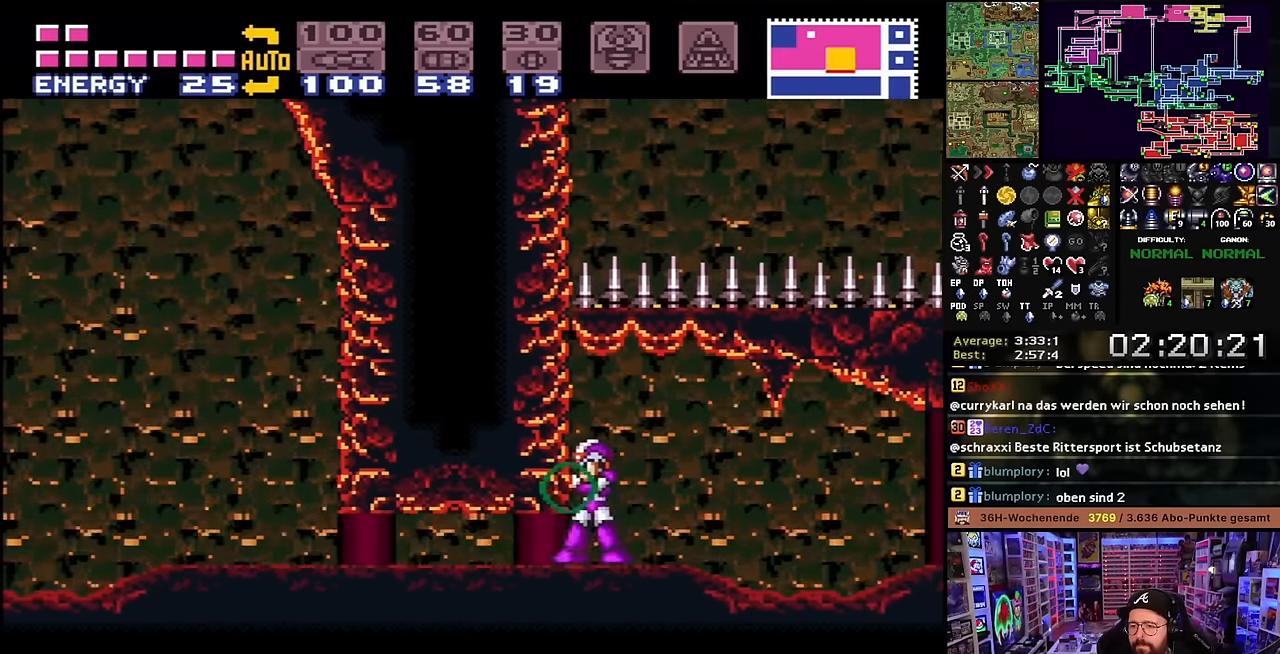
{"buttons": ["X"], "events": [[33, "DPAD_DOWN", "up"], [83, "DPAD_DOWN", "down"], [133, "DPAD_LEFT", "down"], [166, "DPAD_DOWN", "up"], [366, "DPAD_DOWN", "down"], [366, "DPAD_LEFT", "up"], [483, "DPAD_DOWN", "up"]]}
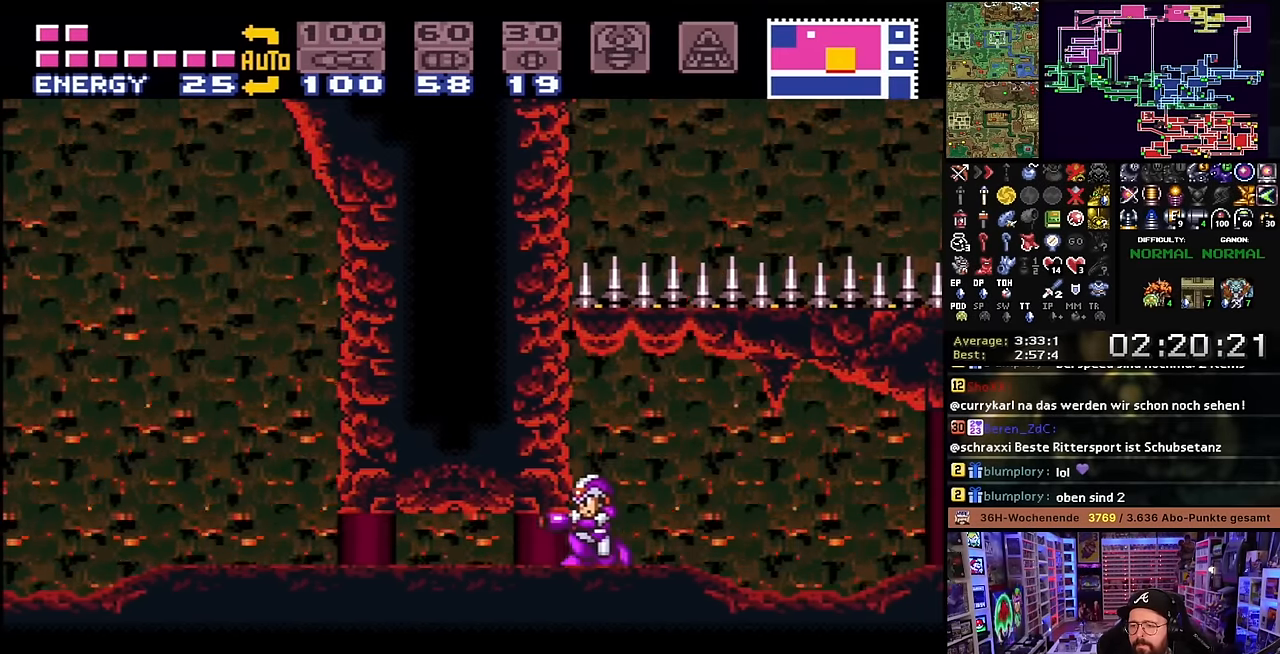
{"buttons": ["X", "DPAD_LEFT"], "events": [[33, "DPAD_DOWN", "down"], [116, "DPAD_DOWN", "up"], [116, "DPAD_LEFT", "down"]]}
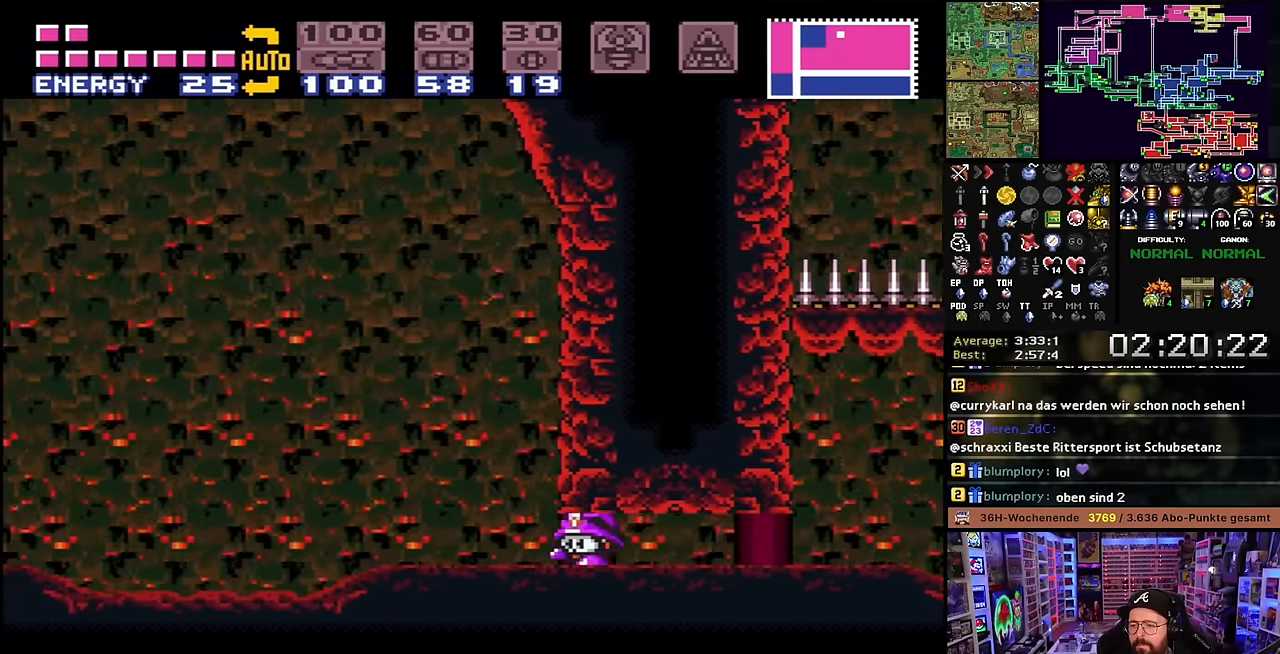
{"buttons": ["X", "DPAD_LEFT"], "events": [[83, "DPAD_UP", "down"], [166, "DPAD_UP", "up"], [466, "START", "down"], [466, "X", "up"], [483, "START", "up"], [483, "X", "down"]]}
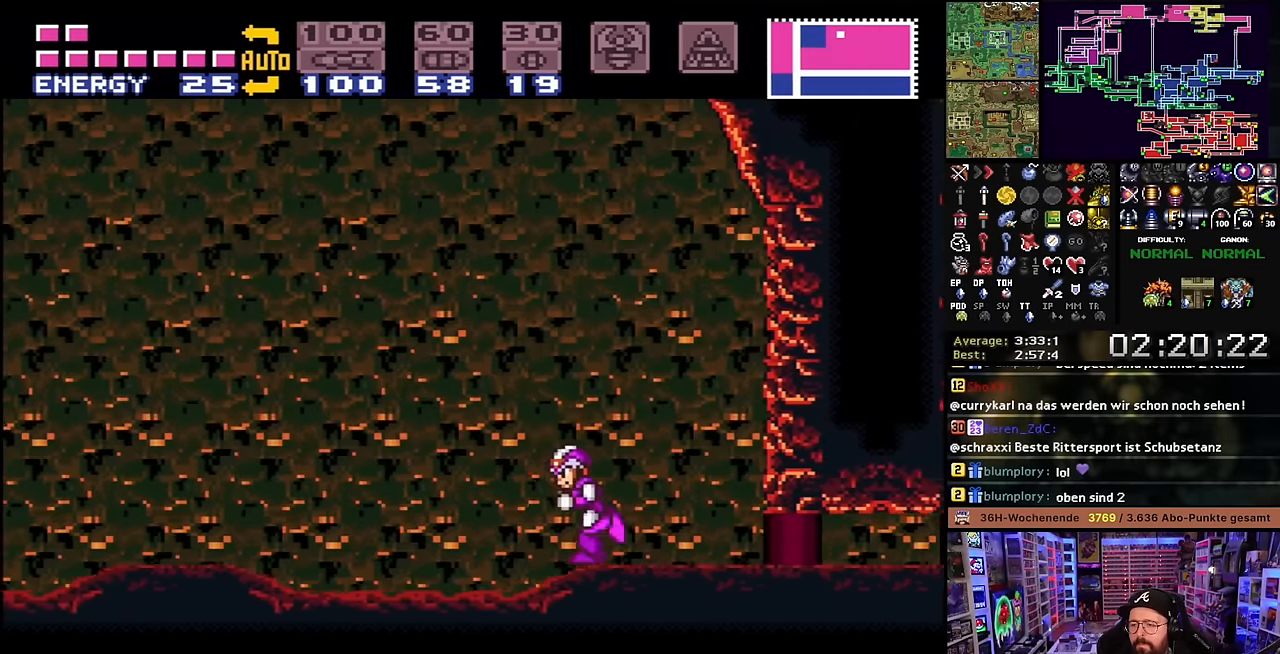
{"buttons": ["X", "DPAD_LEFT"], "events": []}
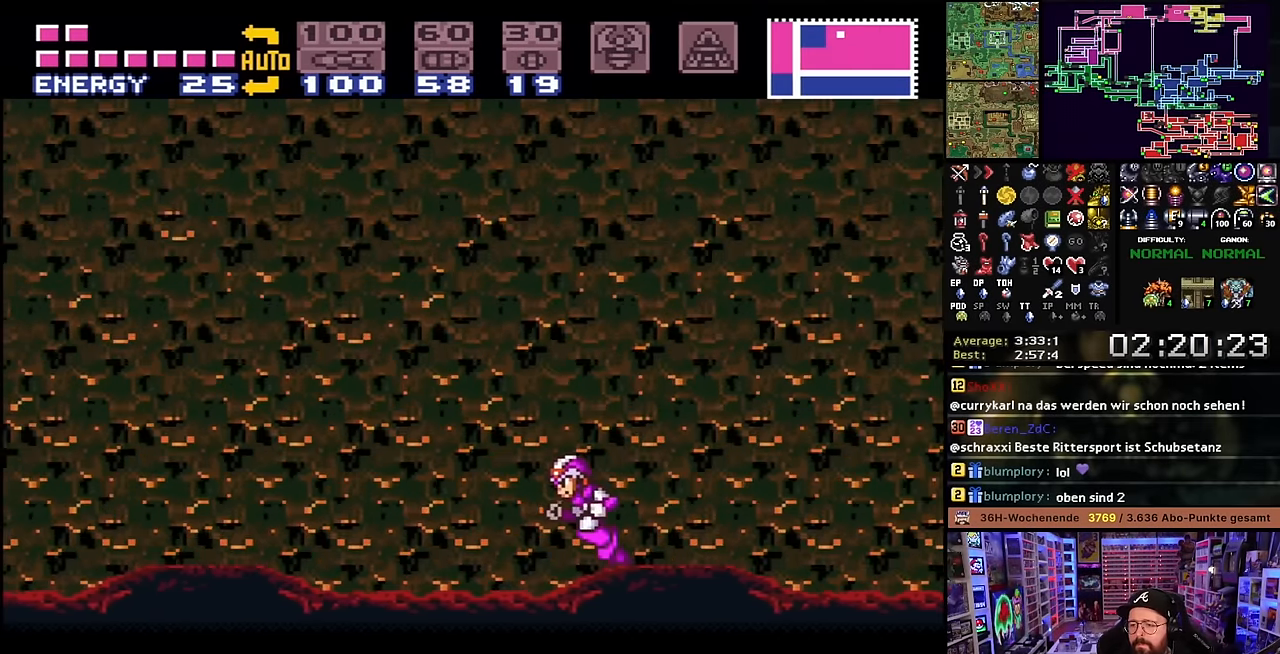
{"buttons": ["X", "DPAD_LEFT"], "events": [[283, "X", "up"], [316, "X", "down"]]}
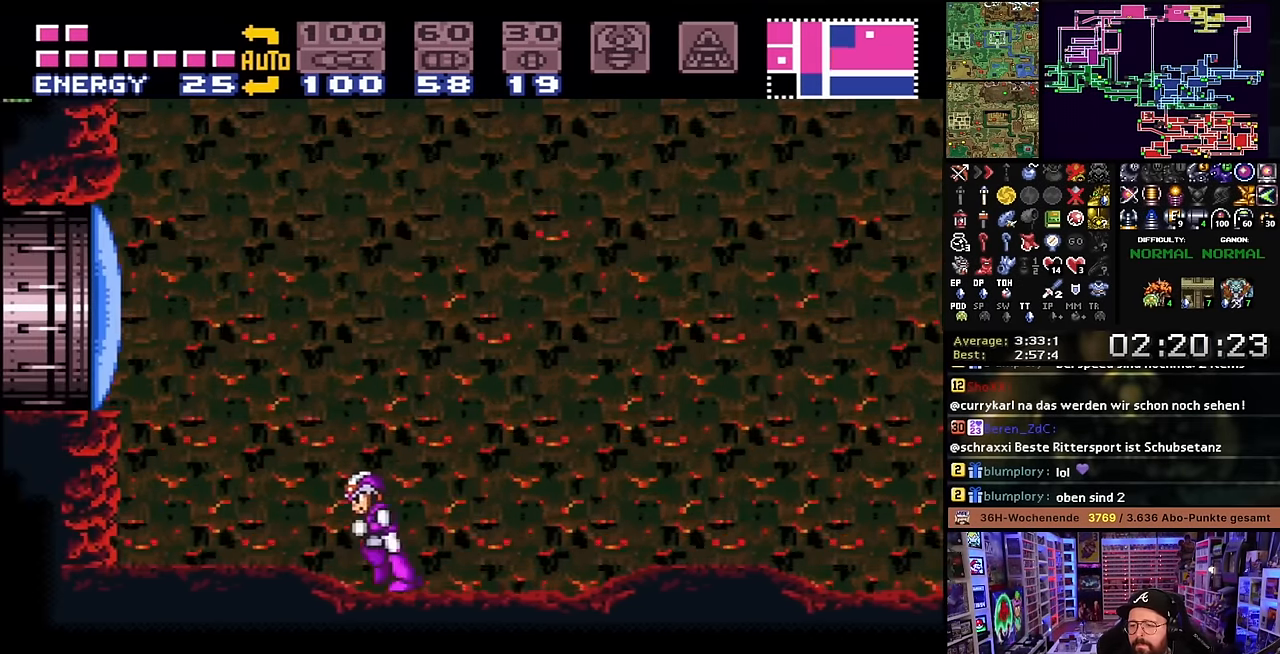
{"buttons": ["X", "DPAD_RIGHT"], "events": [[133, "DPAD_DOWN", "down"], [150, "DPAD_LEFT", "up"], [233, "DPAD_DOWN", "up"], [433, "DPAD_RIGHT", "down"]]}
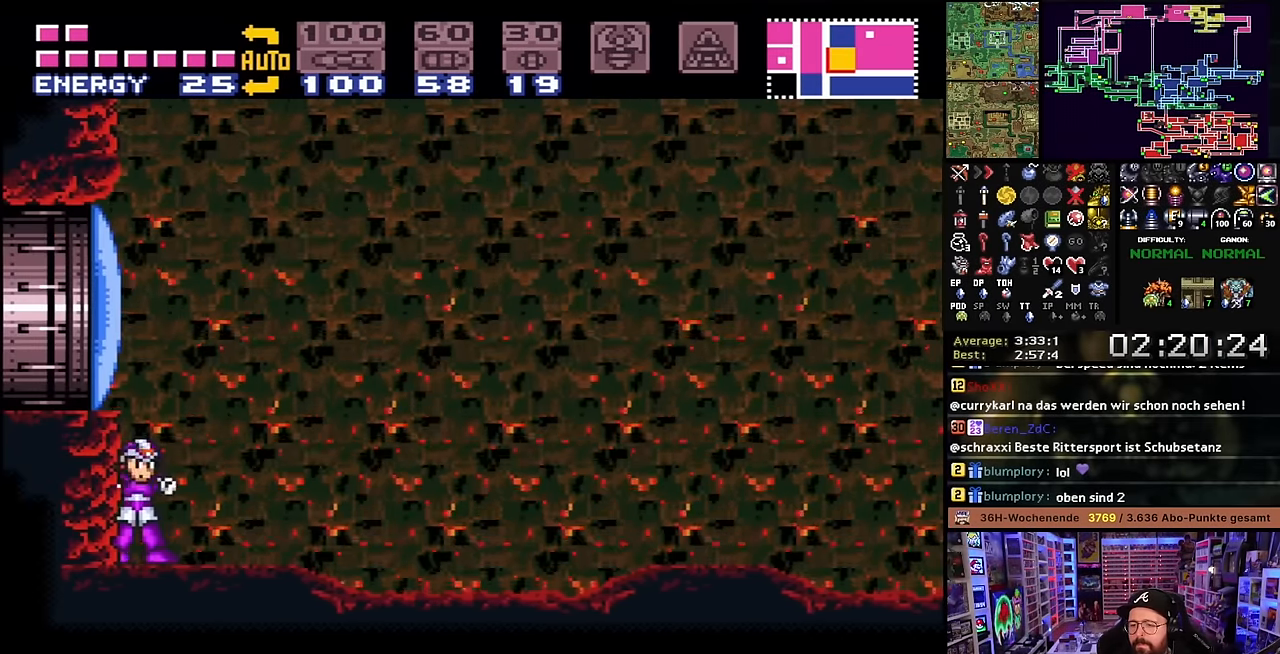
{"buttons": ["DPAD_RIGHT"], "events": [[66, "DPAD_RIGHT", "up"], [66, "X", "up"], [233, "DPAD_RIGHT", "down"]]}
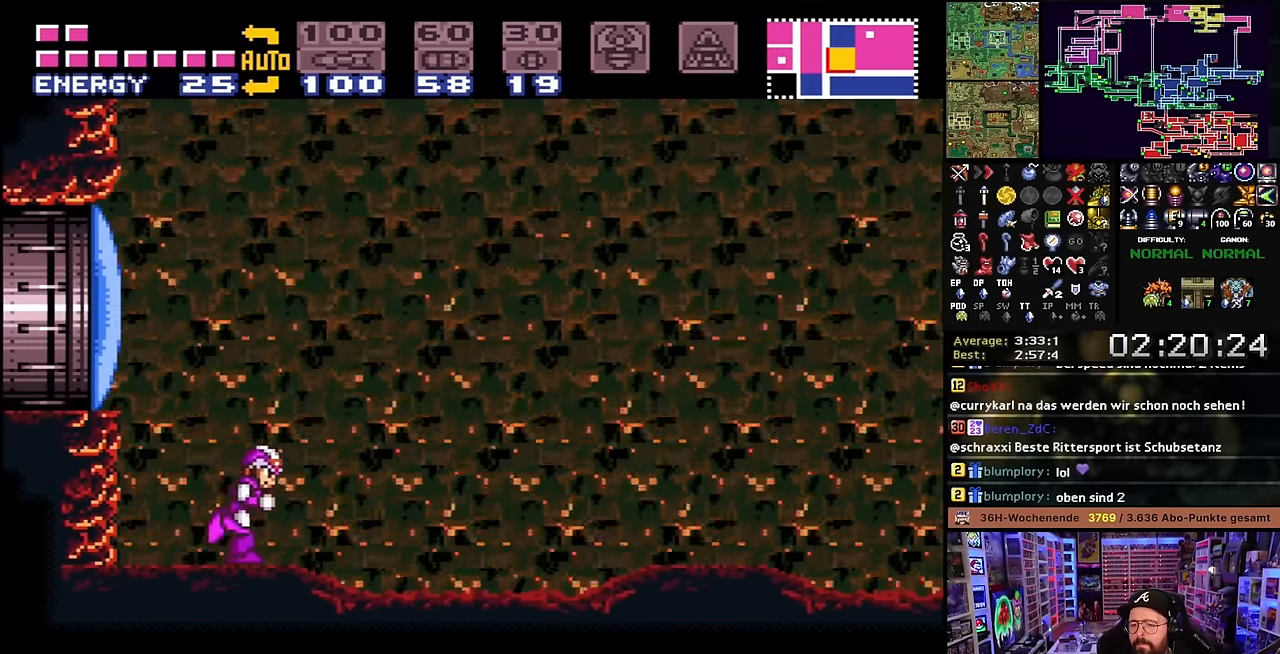
{"buttons": ["X", "DPAD_RIGHT"], "events": [[50, "X", "down"], [283, "X", "up"], [366, "X", "down"]]}
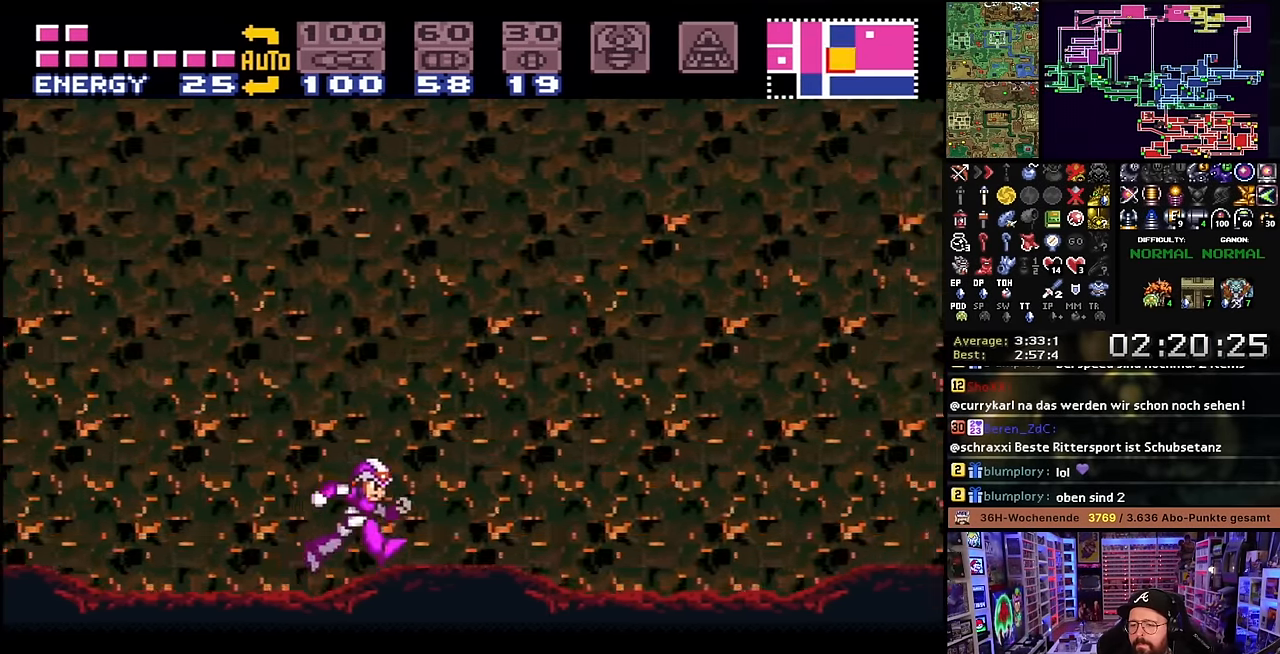
{"buttons": ["X", "DPAD_RIGHT"], "events": [[166, "DPAD_LEFT", "down"], [166, "DPAD_RIGHT", "up"], [166, "DPAD_UP", "down"], [166, "X", "up"], [183, "DPAD_LEFT", "up"], [183, "DPAD_RIGHT", "down"], [183, "DPAD_UP", "up"], [183, "X", "down"]]}
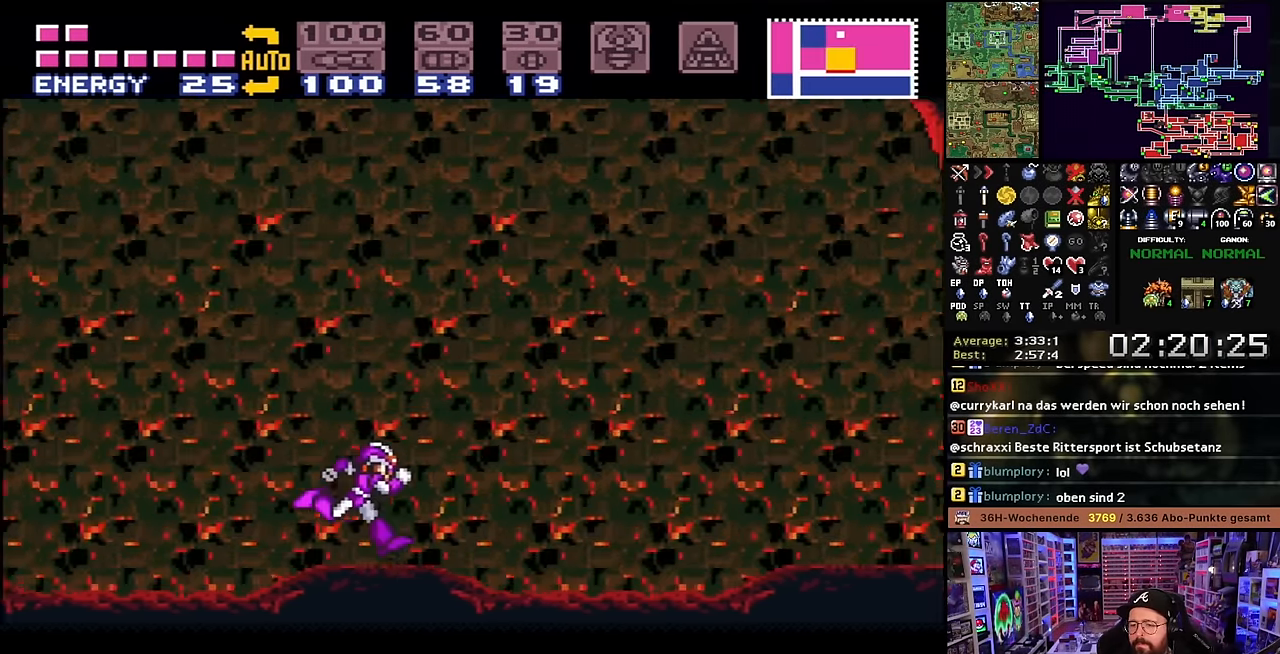
{"buttons": ["X", "DPAD_LEFT"], "events": [[83, "DPAD_LEFT", "down"], [83, "DPAD_RIGHT", "up"], [83, "X", "up"], [100, "DPAD_LEFT", "up"], [100, "DPAD_RIGHT", "down"], [100, "X", "down"], [250, "DPAD_DOWN", "down"], [283, "DPAD_RIGHT", "up"], [383, "DPAD_RIGHT", "down"], [400, "DPAD_DOWN", "up"], [400, "DPAD_RIGHT", "up"], [466, "DPAD_LEFT", "down"]]}
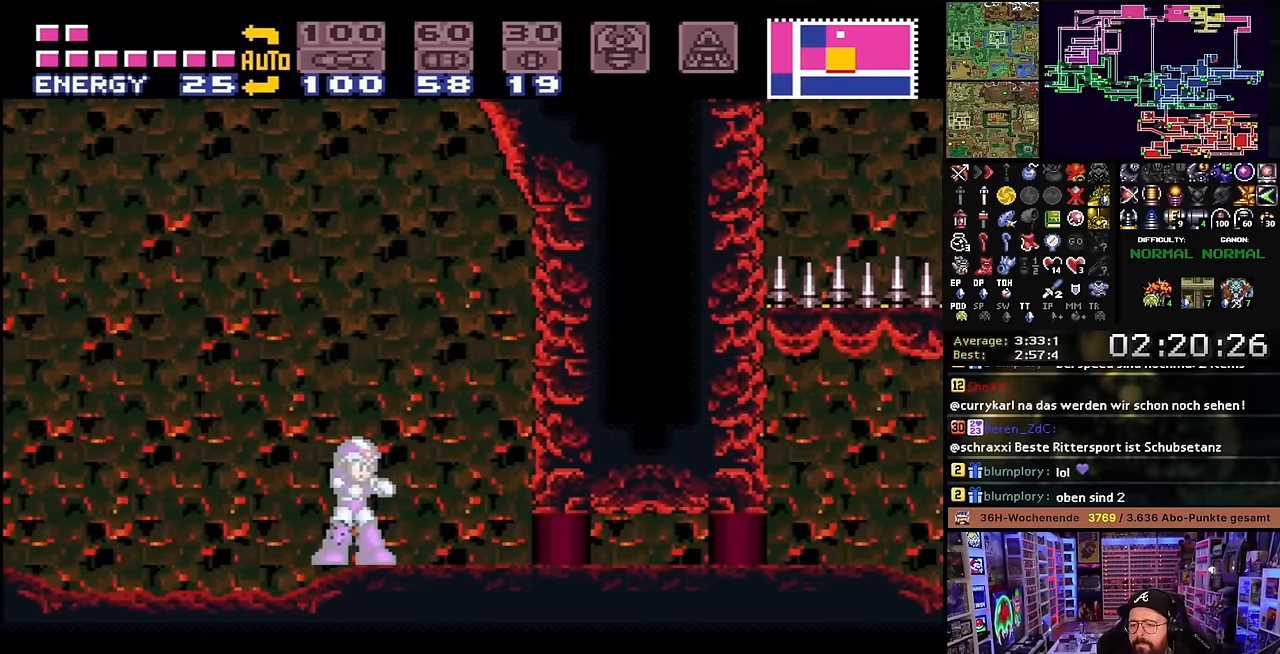
{"buttons": ["B", "DPAD_UP"], "events": [[183, "DPAD_LEFT", "up"], [183, "X", "up"], [250, "DPAD_UP", "down"], [366, "B", "down"]]}
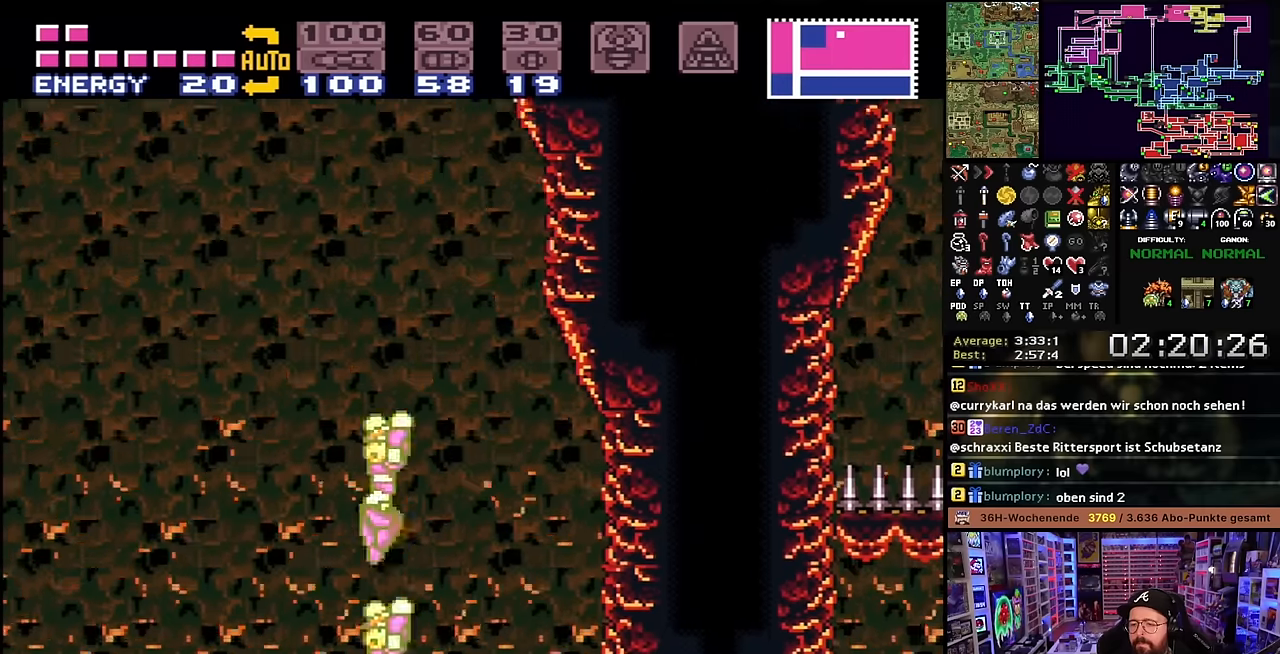
{"buttons": ["B"], "events": [[416, "DPAD_UP", "up"]]}
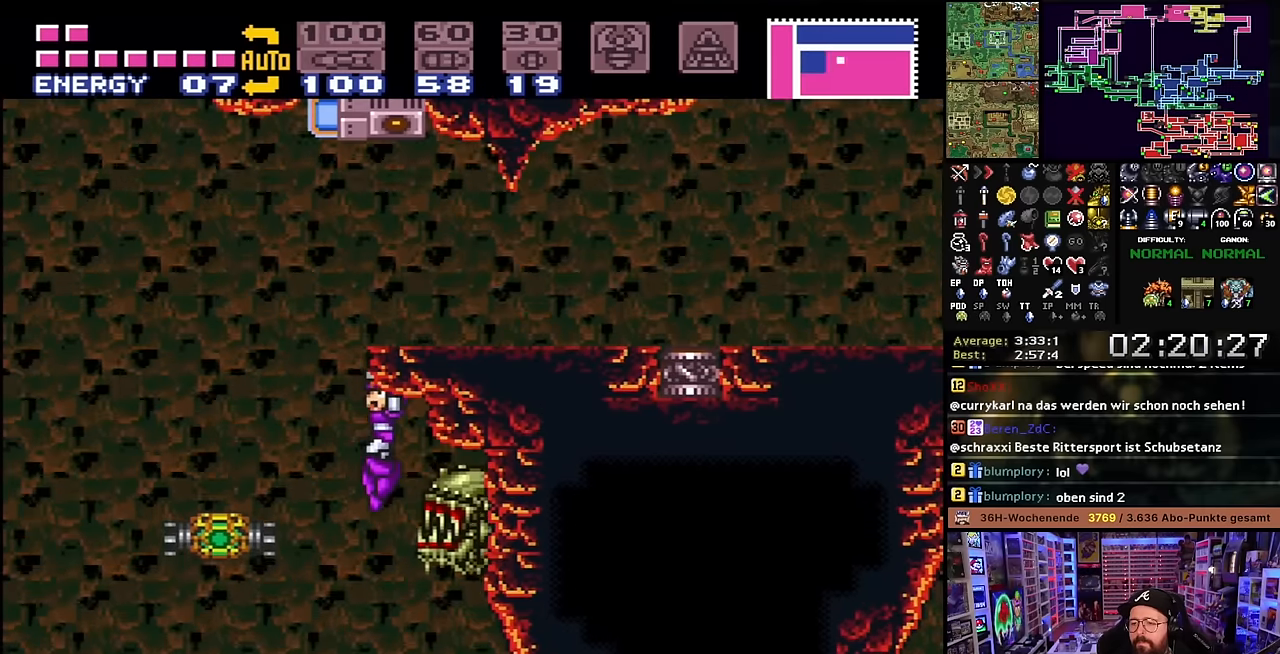
{"buttons": ["B", "DPAD_LEFT"], "events": [[100, "DPAD_LEFT", "down"], [466, "B", "up"], [466, "DPAD_LEFT", "up"], [466, "START", "down"], [483, "B", "down"], [483, "DPAD_LEFT", "down"], [483, "START", "up"]]}
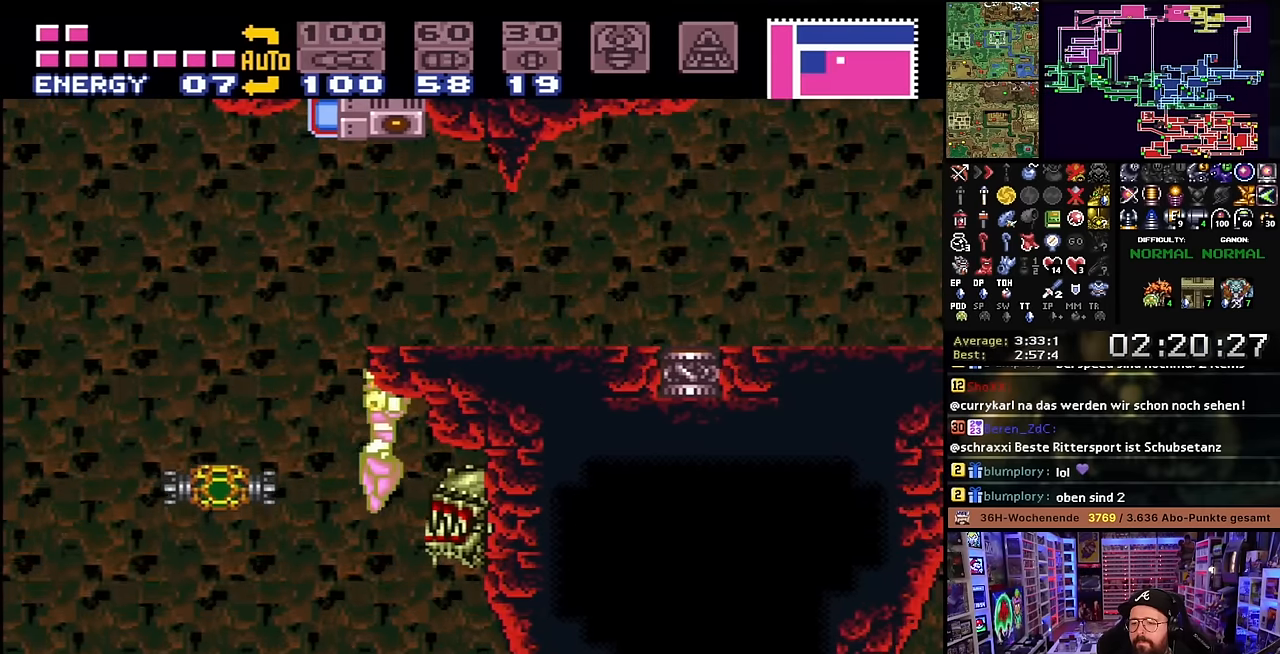
{"buttons": ["B", "DPAD_LEFT"], "events": [[383, "DPAD_LEFT", "up"], [400, "DPAD_LEFT", "down"]]}
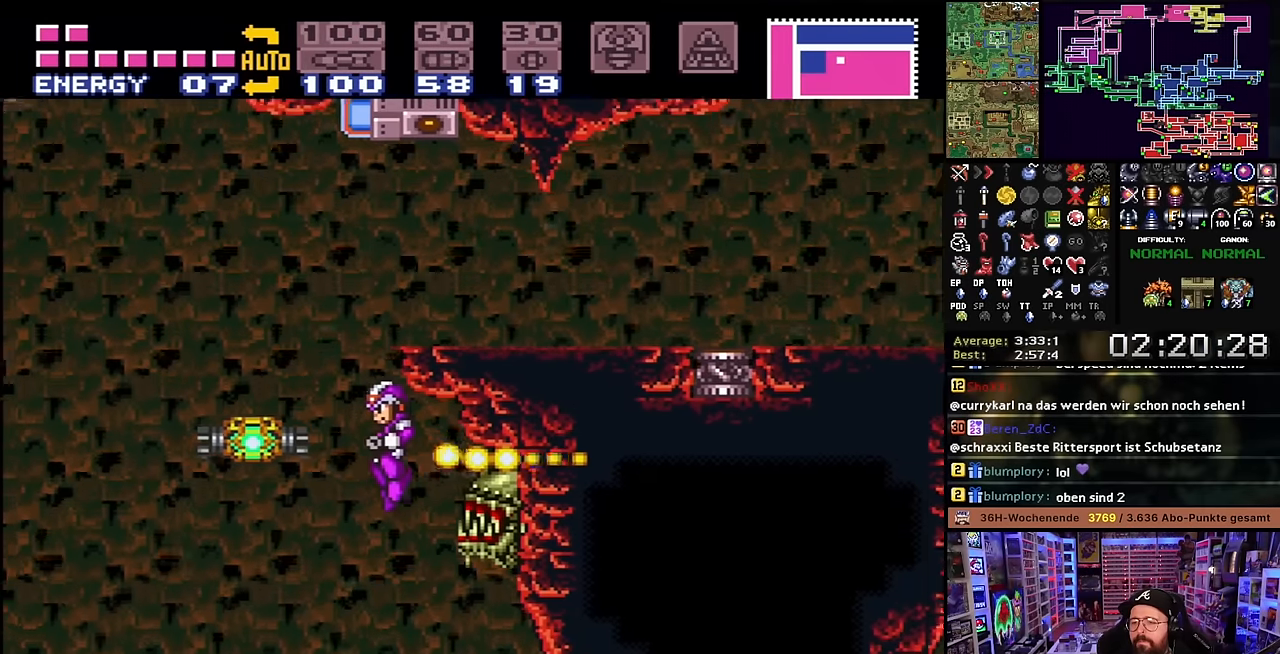
{"buttons": ["DPAD_LEFT"], "events": [[100, "Y", "down"], [216, "B", "up"], [300, "Y", "up"]]}